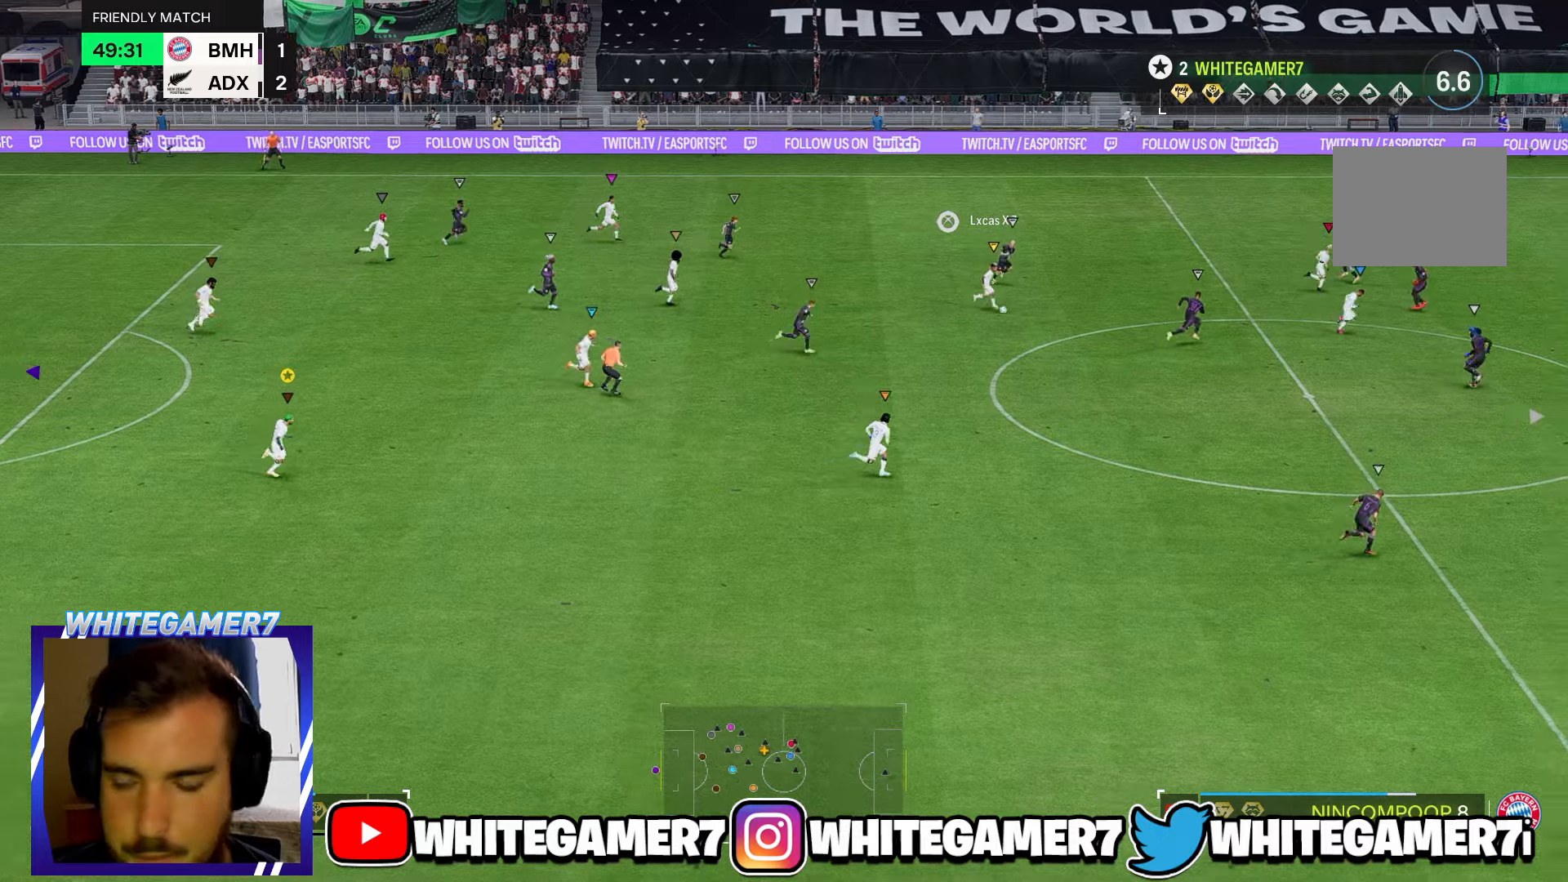
Gameplay with a controller (Xbox layout); each line is a JSON object with the inputs held at the frame after it. "events" lists button and stick changes between this image and that frame as [ms after this image, input, new state], when the widget could be followed in between. Not read: L3 R3 right_stick.
{"buttons": [], "left_stick": "right", "events": []}
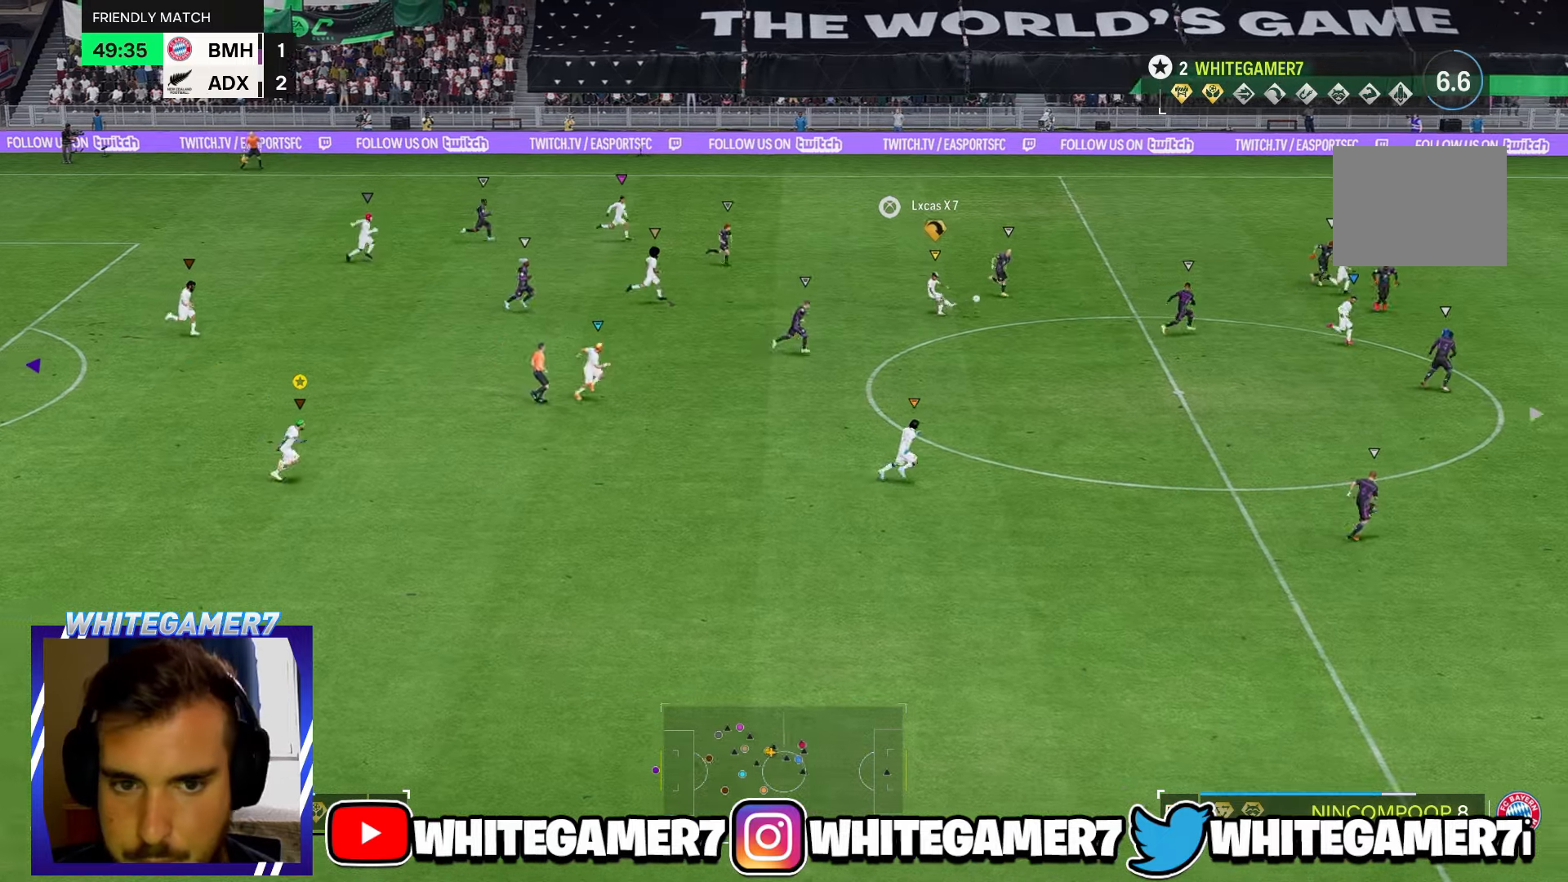
{"buttons": [], "left_stick": "right", "events": []}
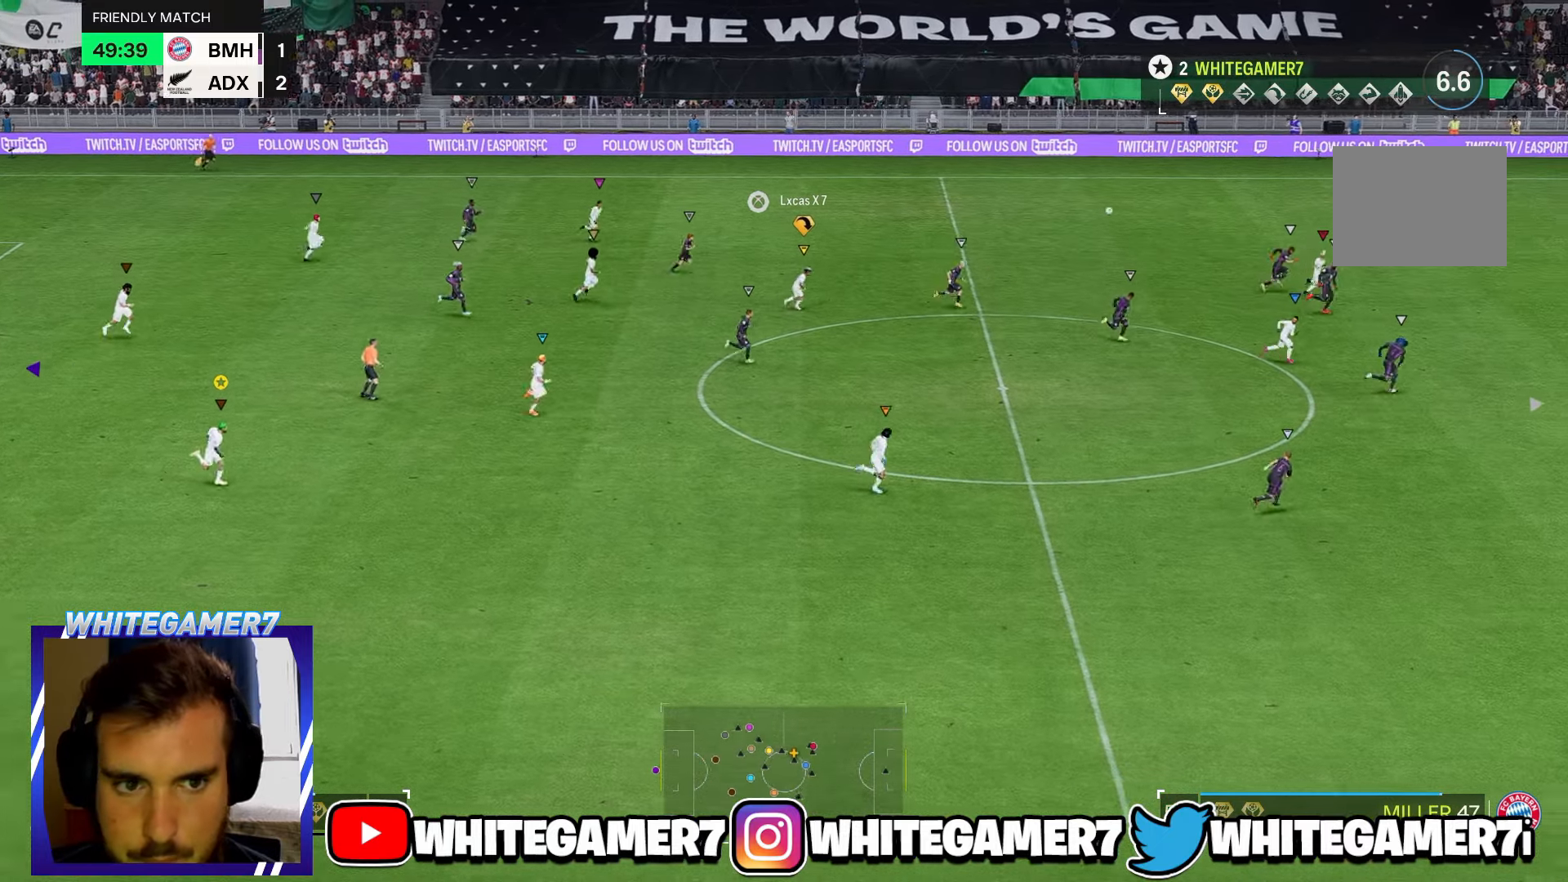
{"buttons": ["R2"], "left_stick": "right", "events": [[133, "R2", "down"], [233, "R2", "up"], [483, "R2", "down"]]}
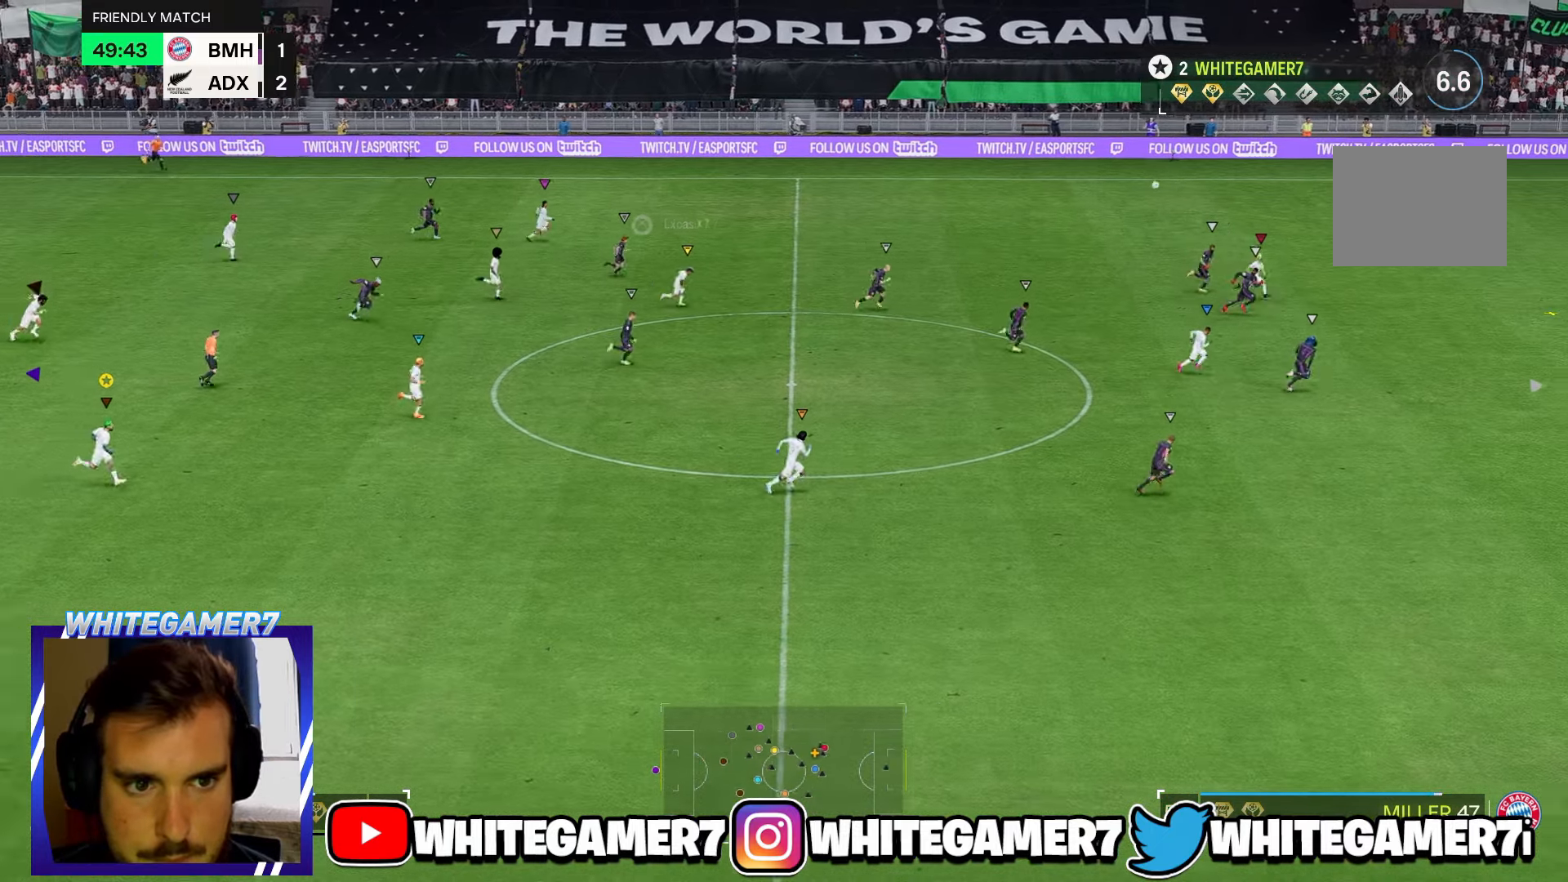
{"buttons": [], "left_stick": "right", "events": [[16, "R2", "up"], [216, "R2", "down"], [433, "R2", "up"]]}
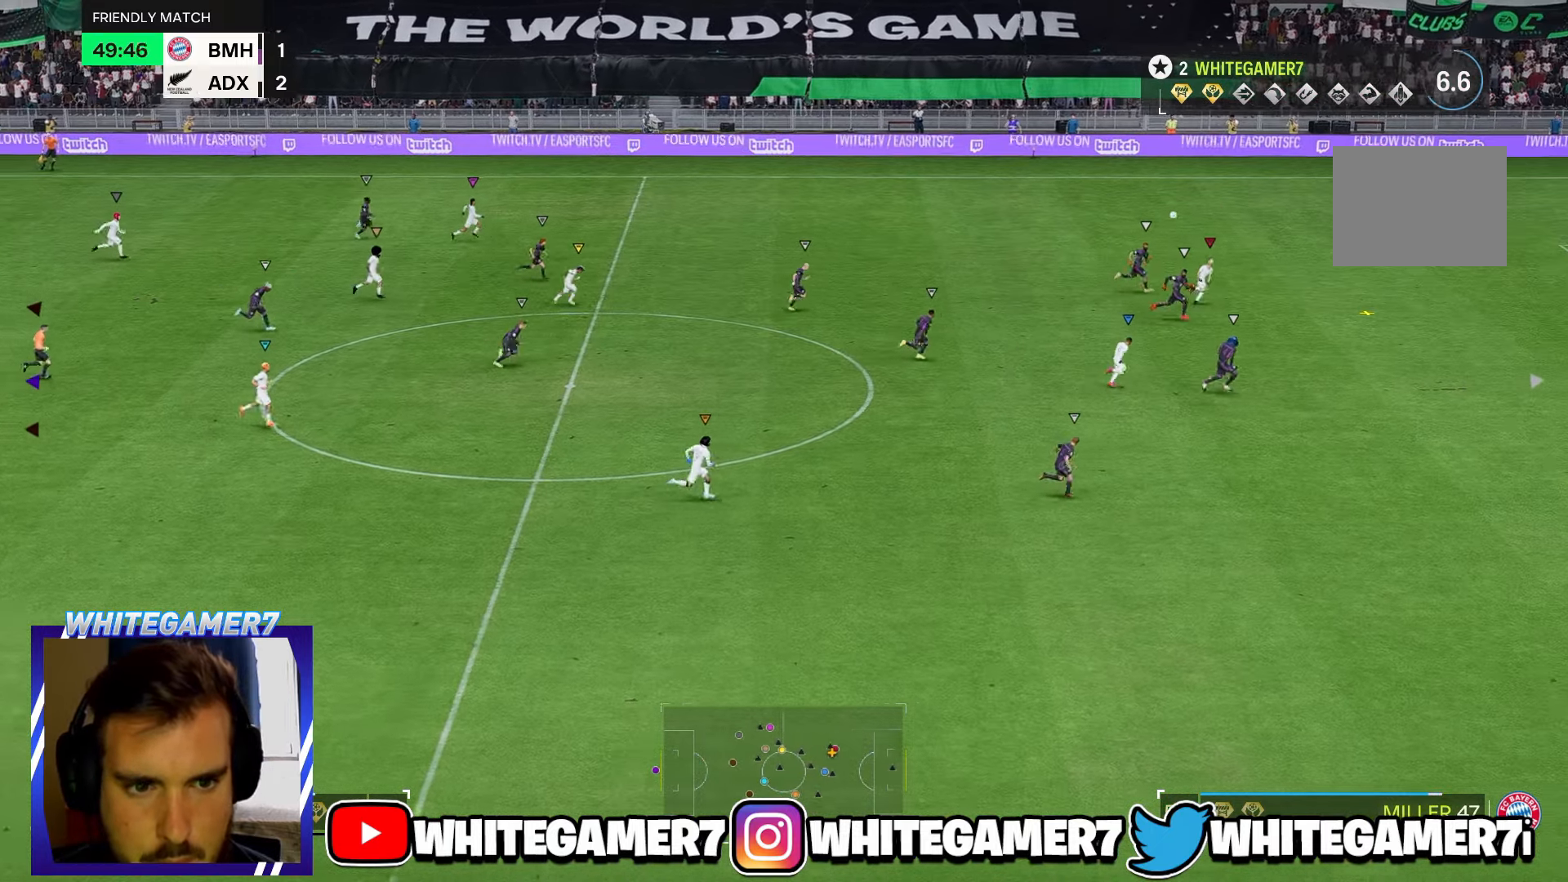
{"buttons": [], "left_stick": "right", "events": []}
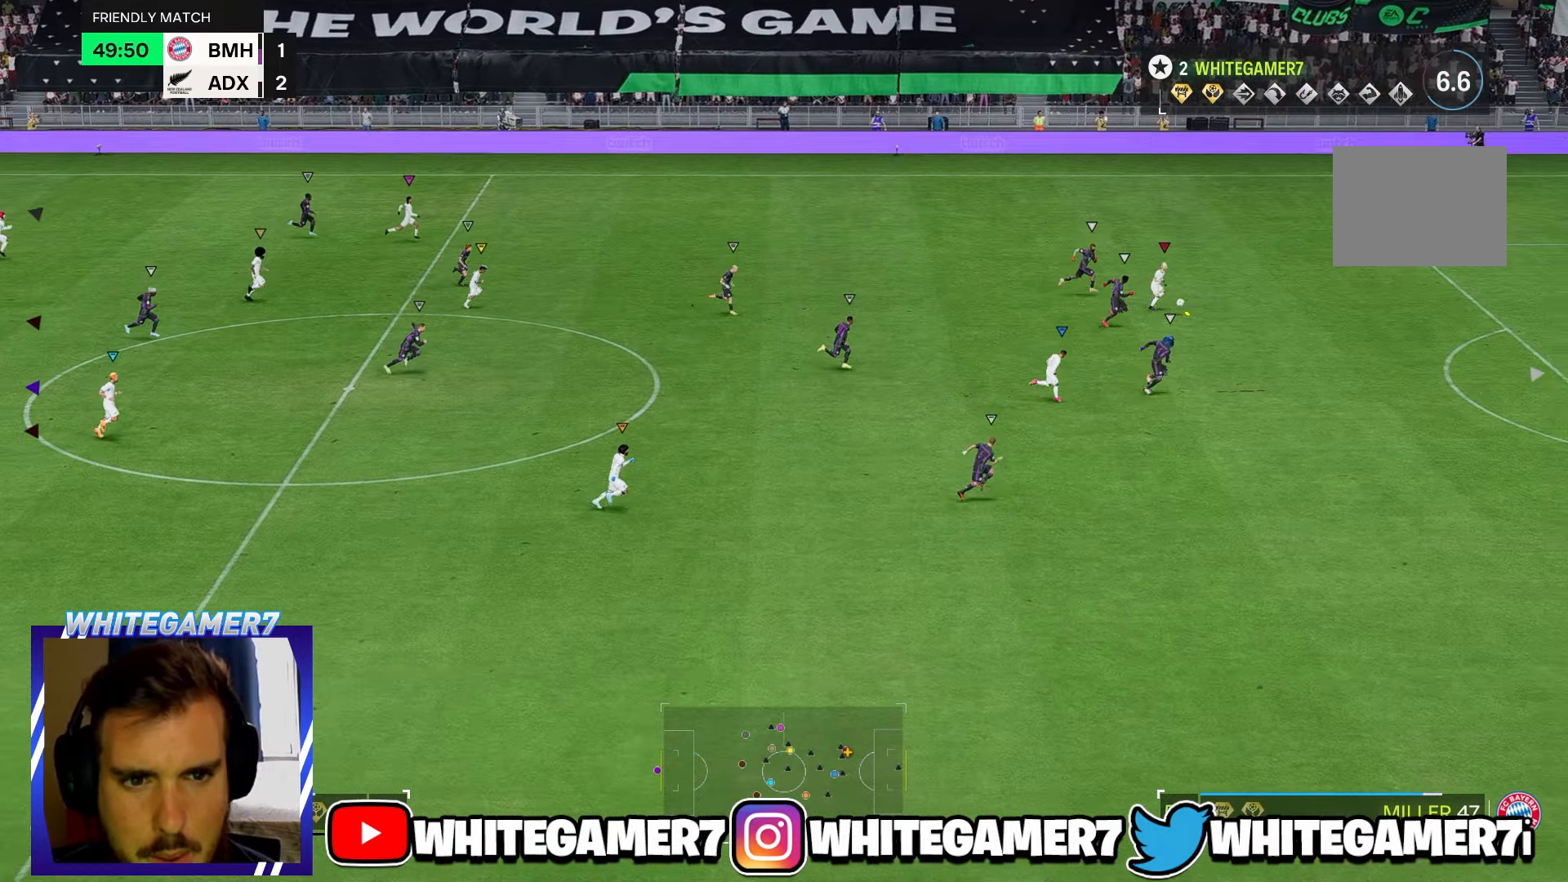
{"buttons": [], "left_stick": "right", "events": []}
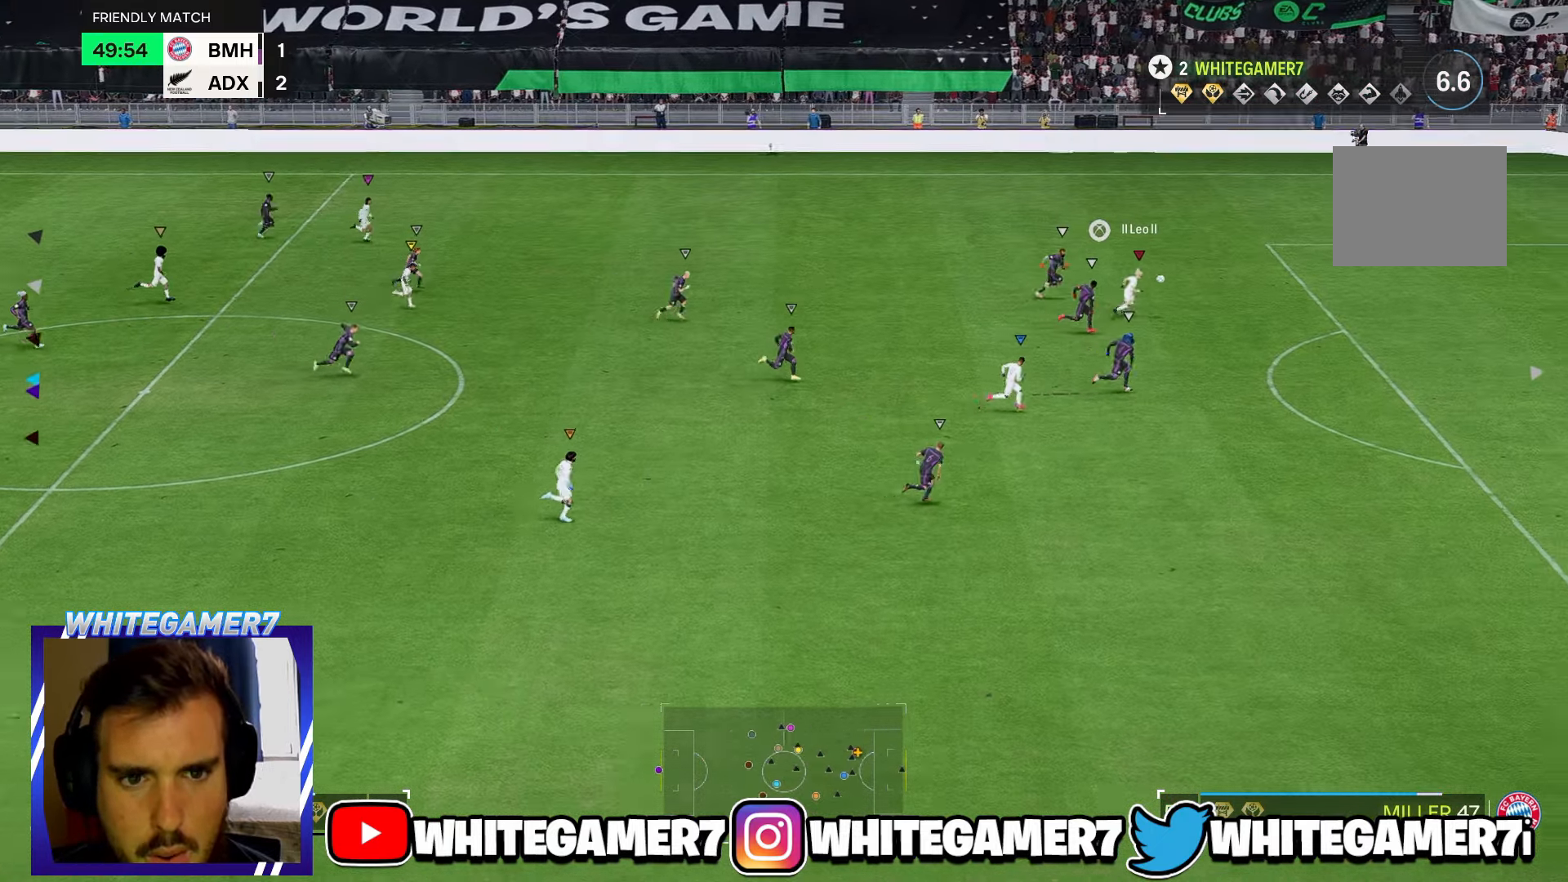
{"buttons": [], "left_stick": "right", "events": []}
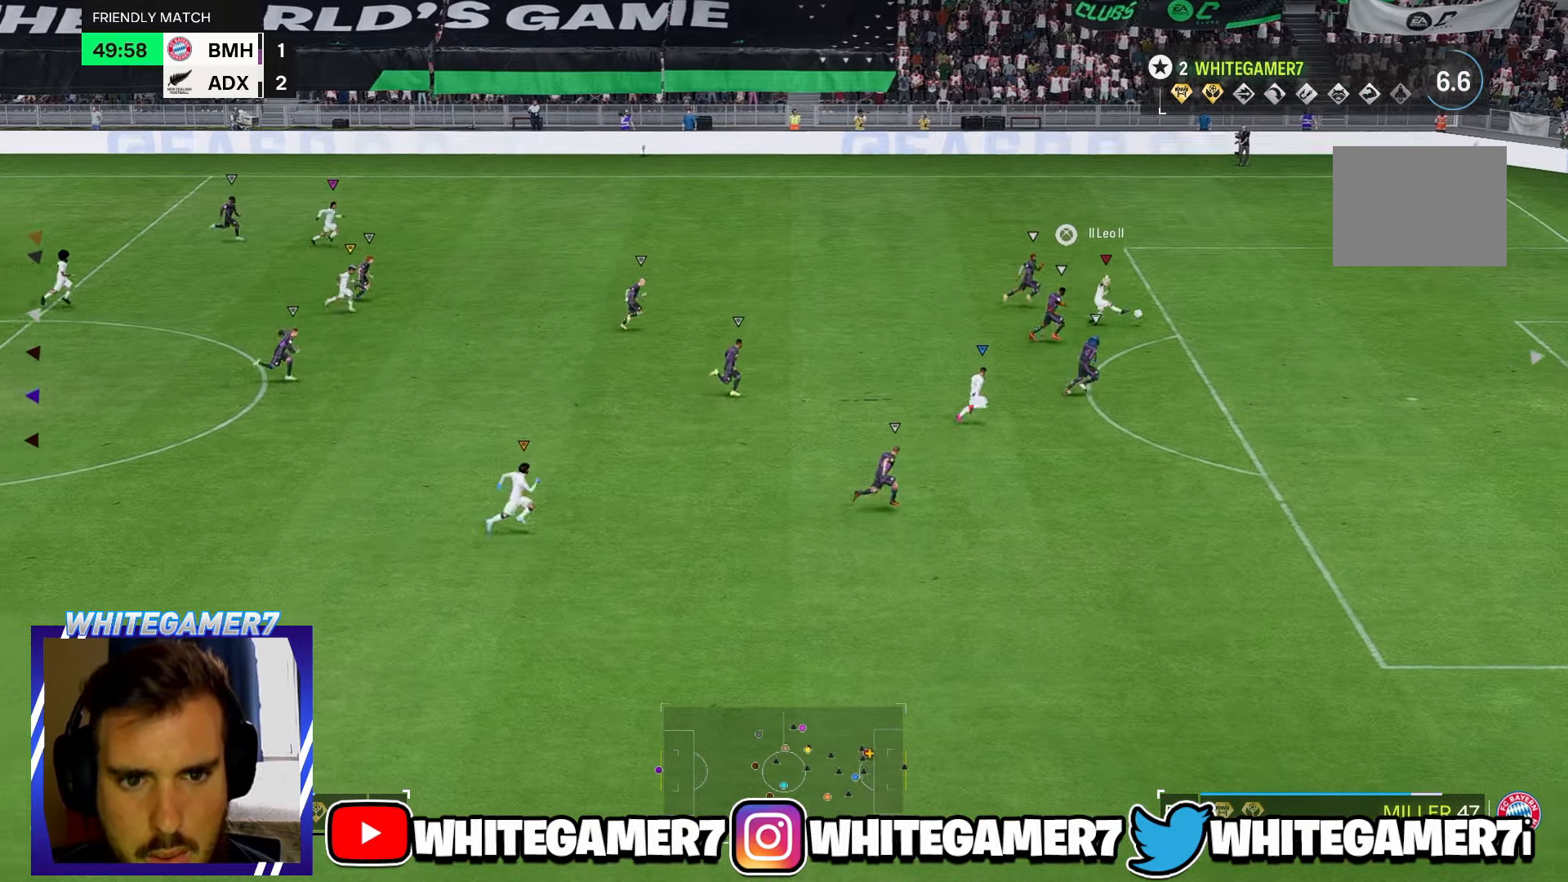
{"buttons": [], "left_stick": "right", "events": []}
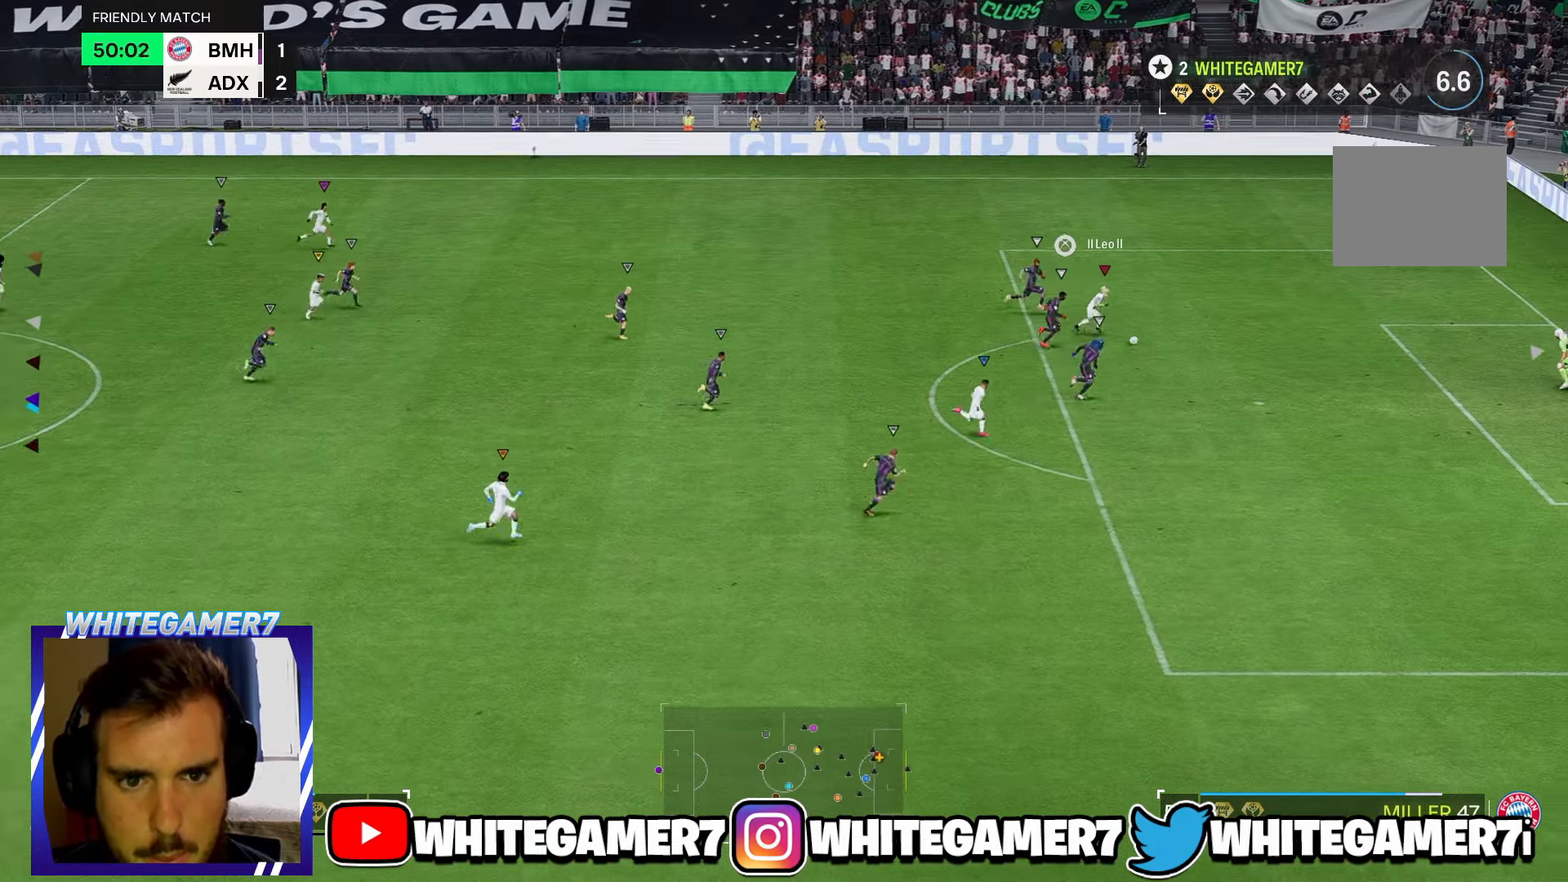
{"buttons": [], "left_stick": "right", "events": []}
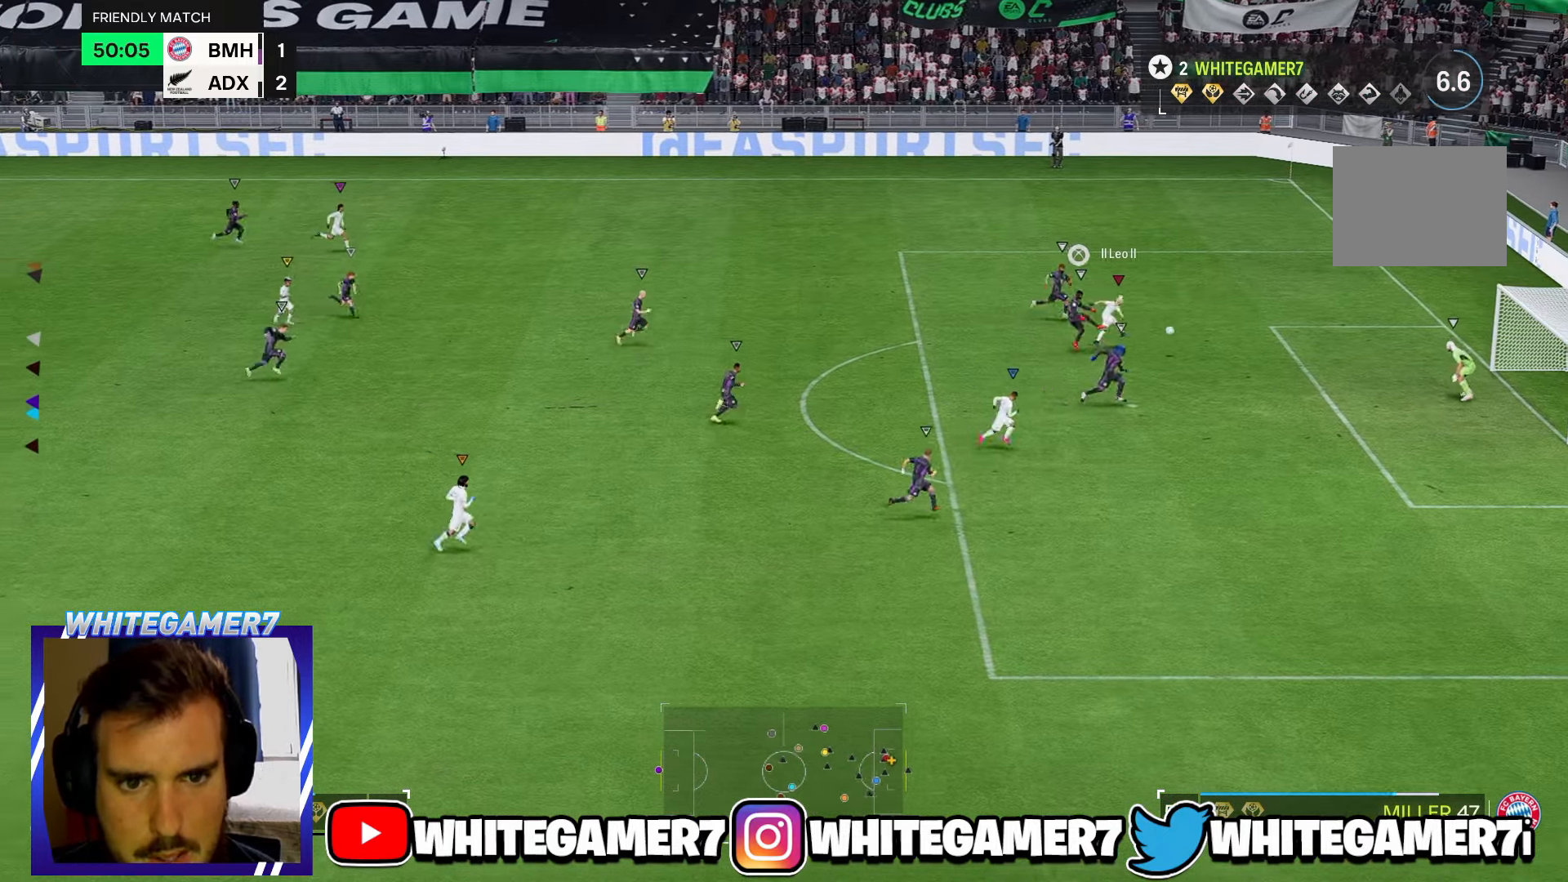
{"buttons": [], "left_stick": "center", "events": [[166, "left_stick", "center"]]}
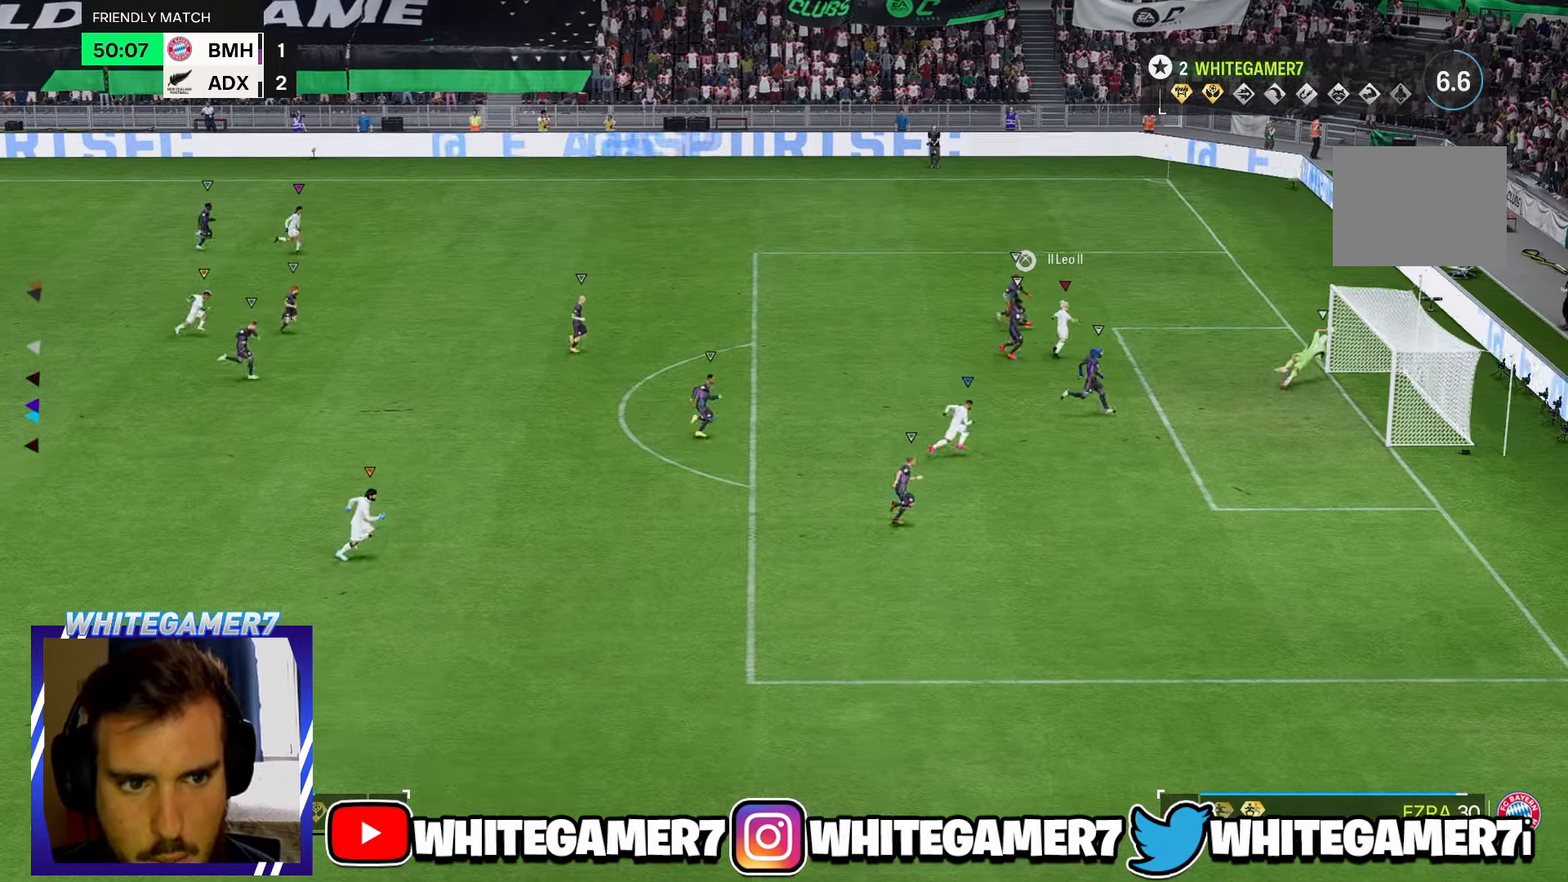
{"buttons": [], "left_stick": "center", "events": []}
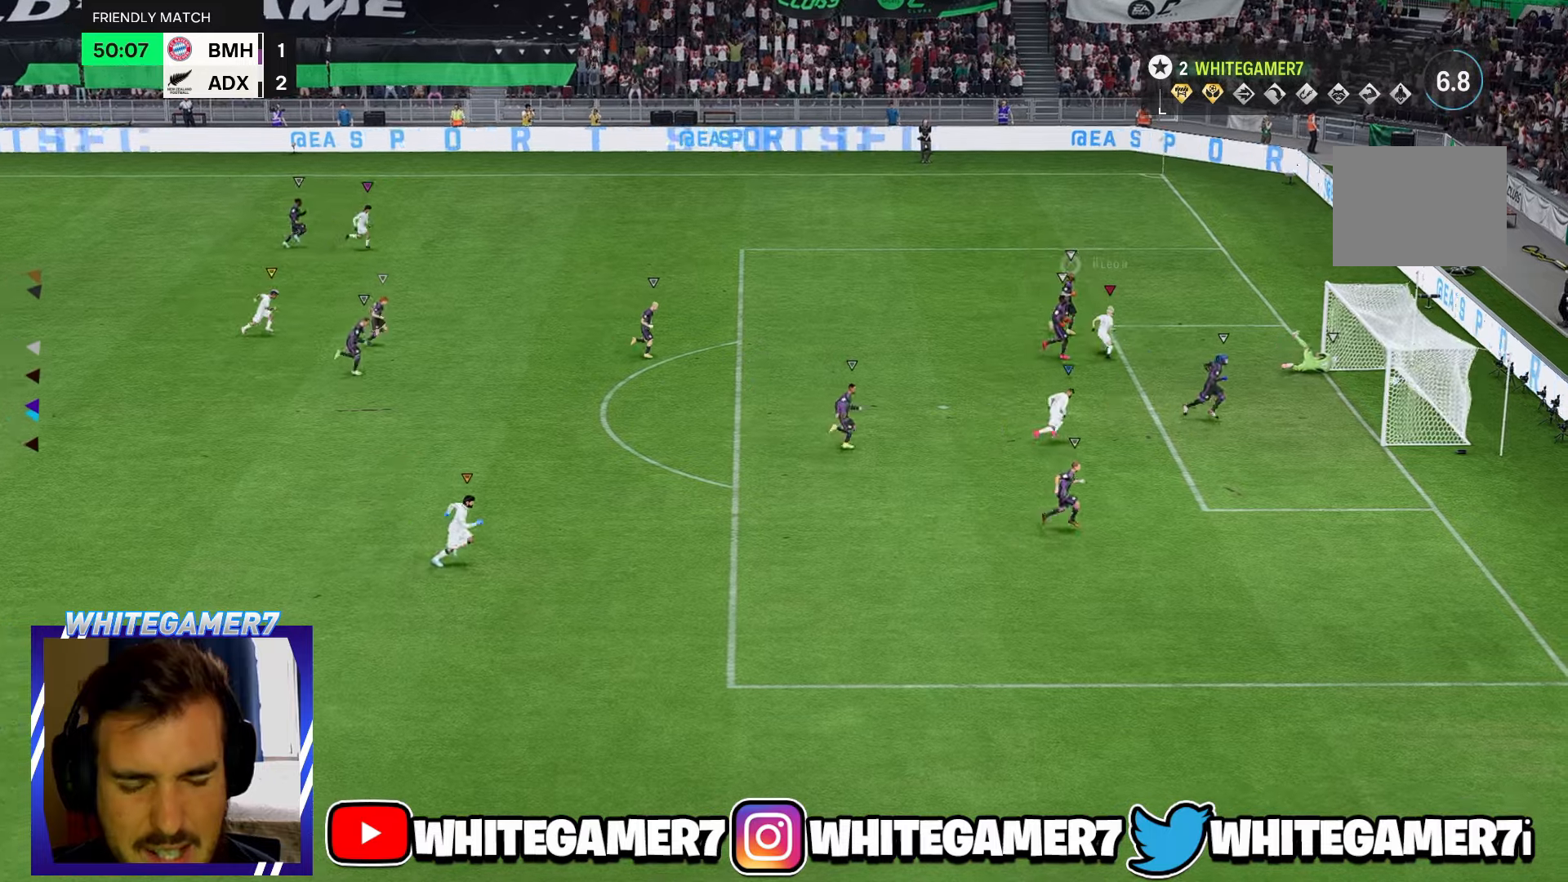
{"buttons": [], "left_stick": "center", "events": []}
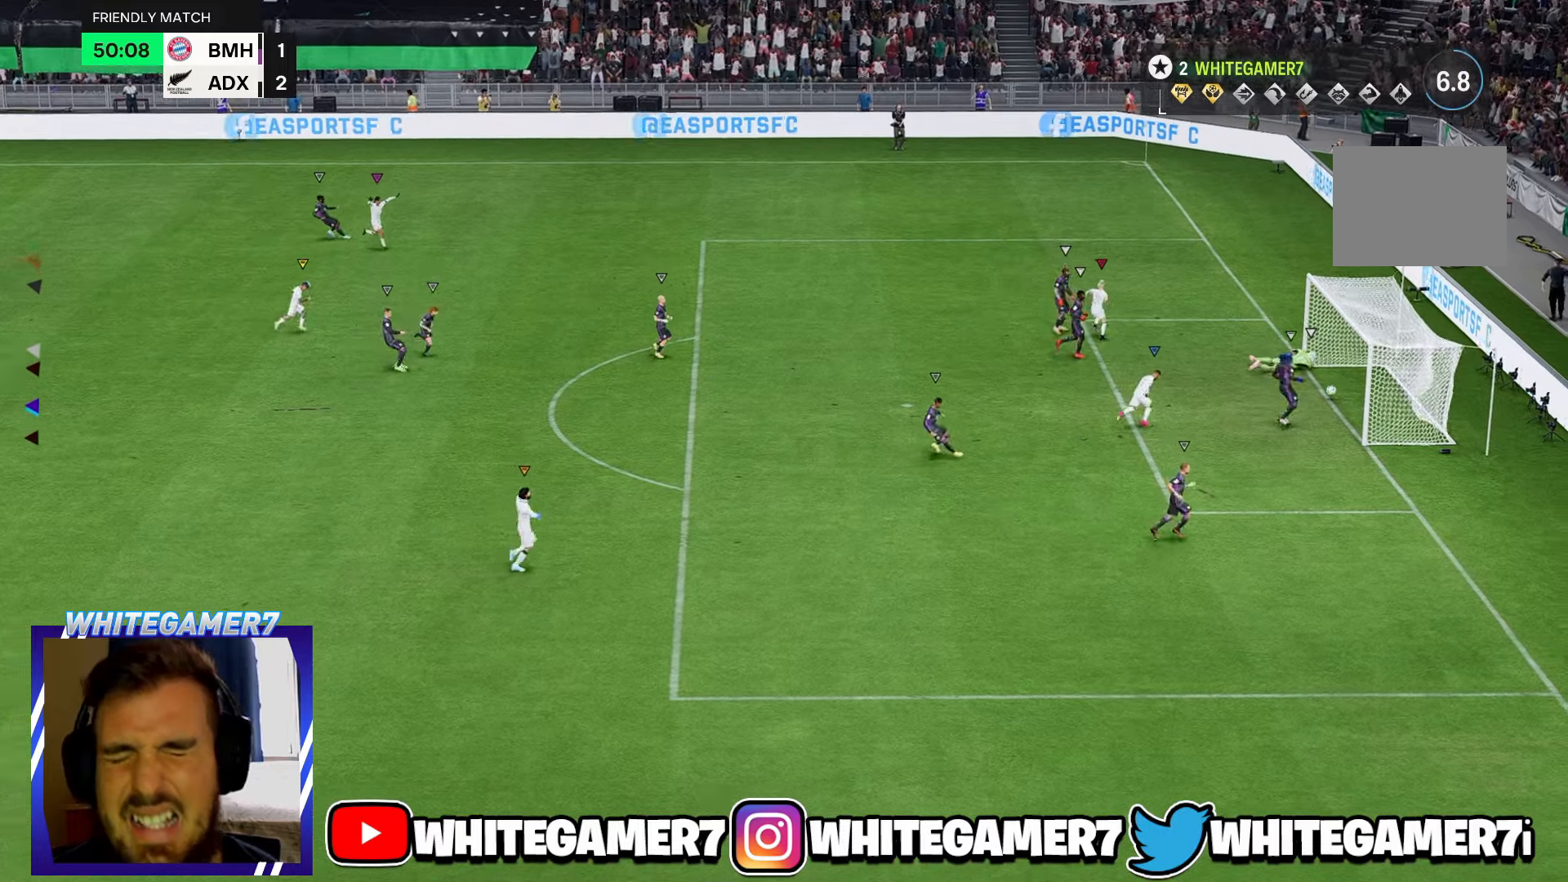
{"buttons": [], "left_stick": "center", "events": []}
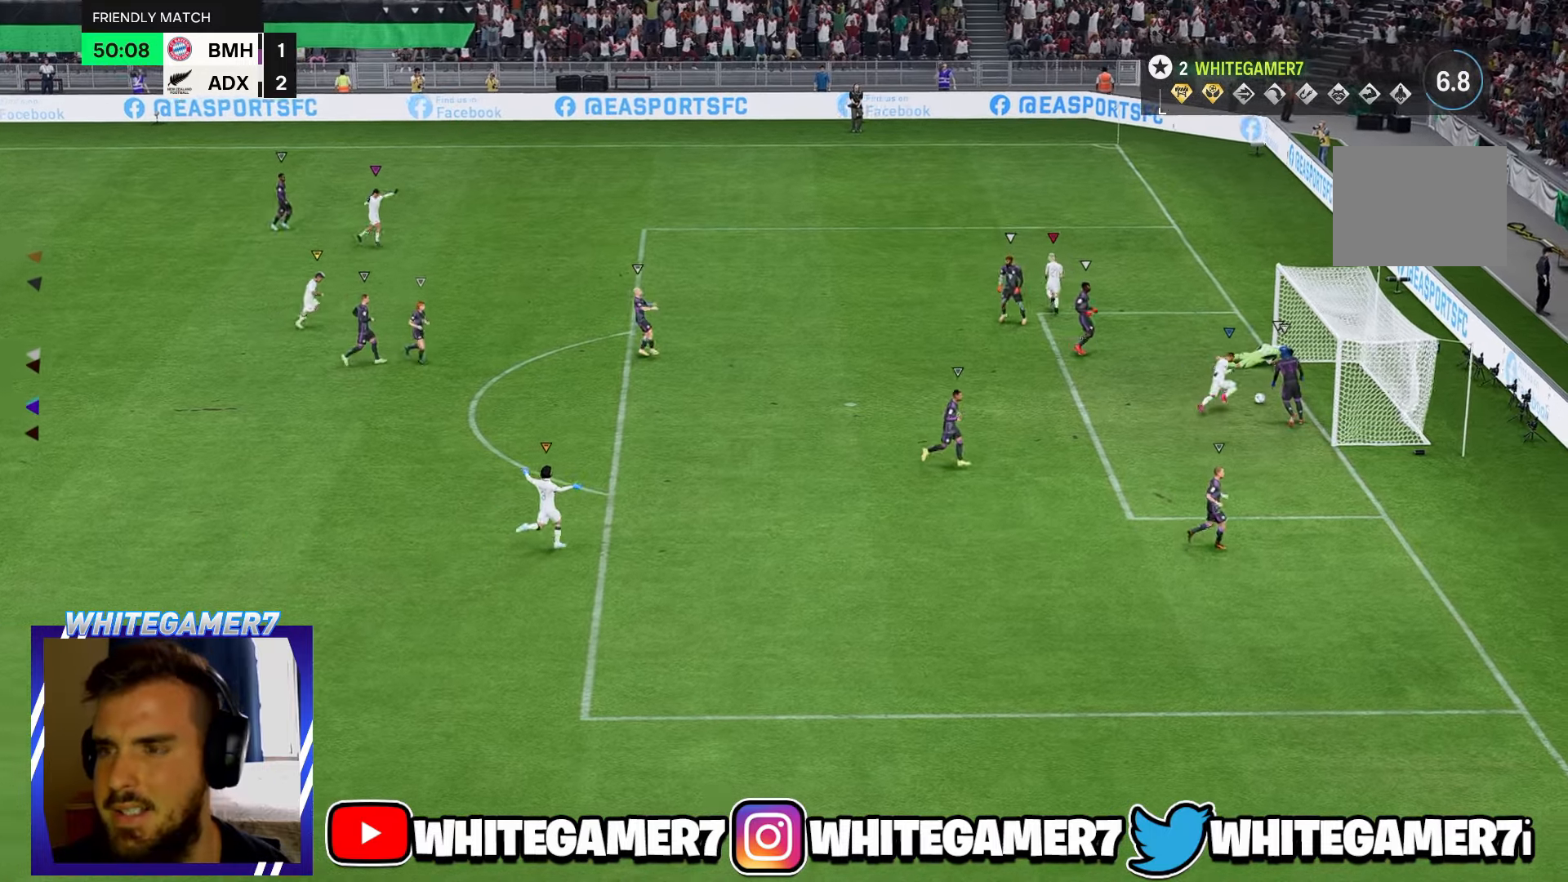
{"buttons": [], "left_stick": "center", "events": []}
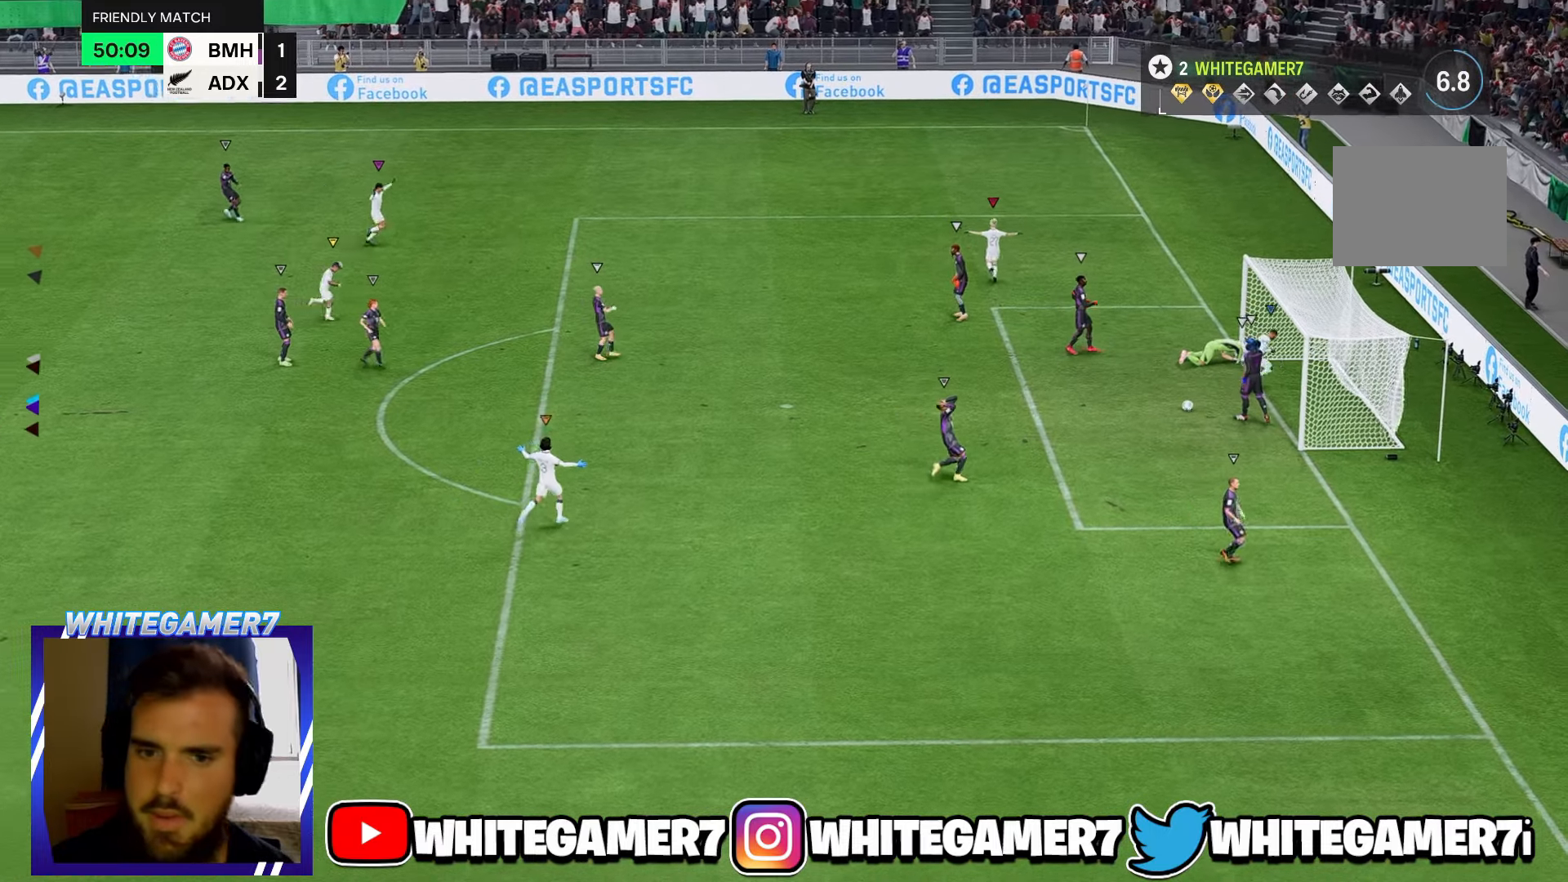
{"buttons": [], "left_stick": "center", "events": []}
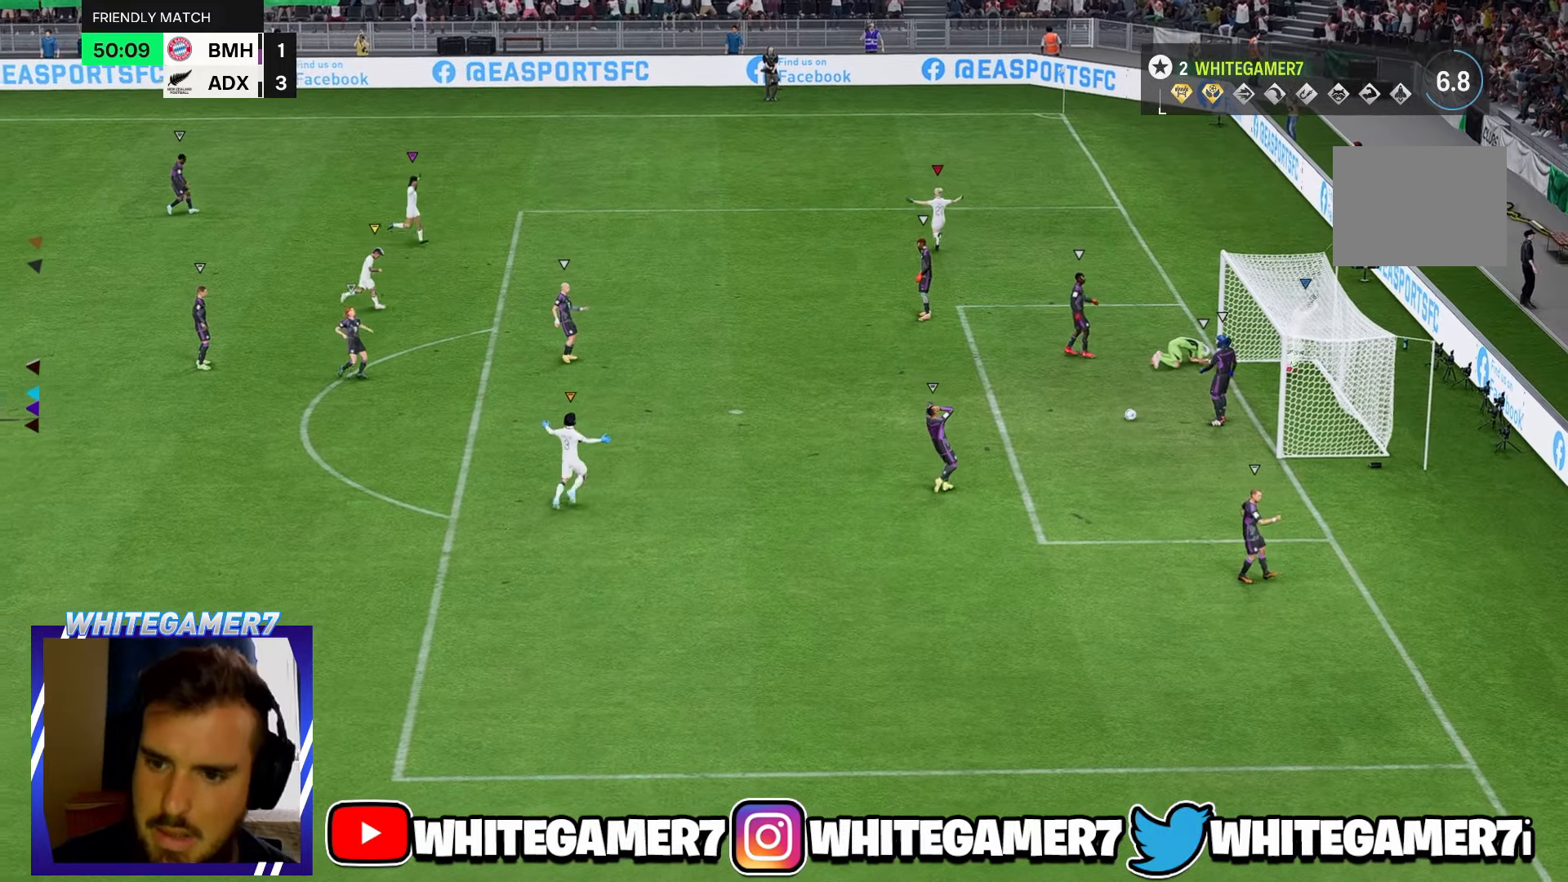
{"buttons": [], "left_stick": "center", "events": []}
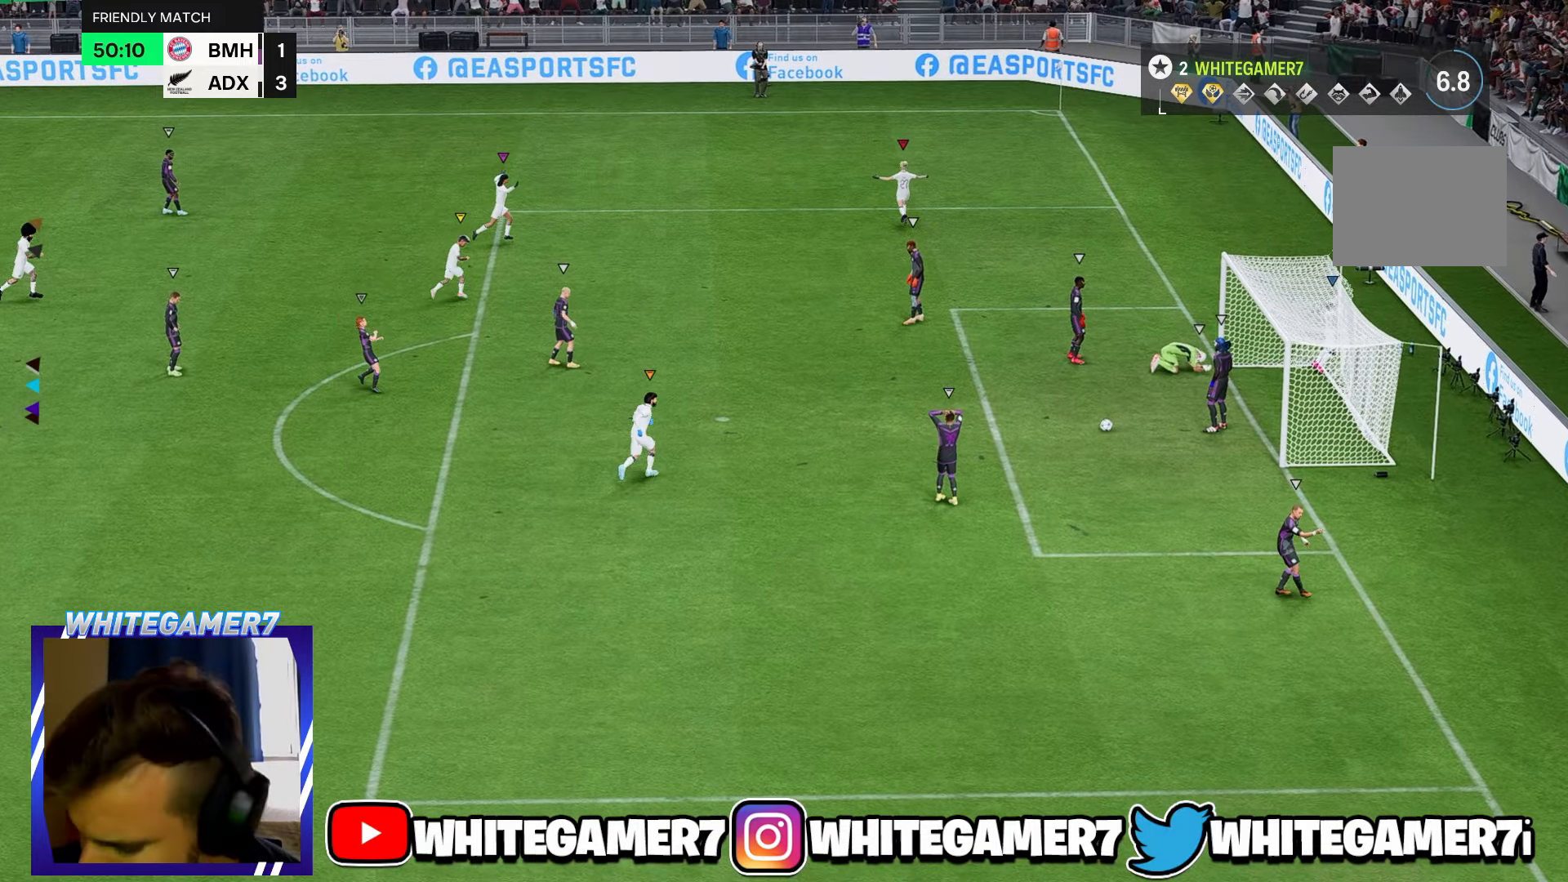
{"buttons": [], "left_stick": "center", "events": []}
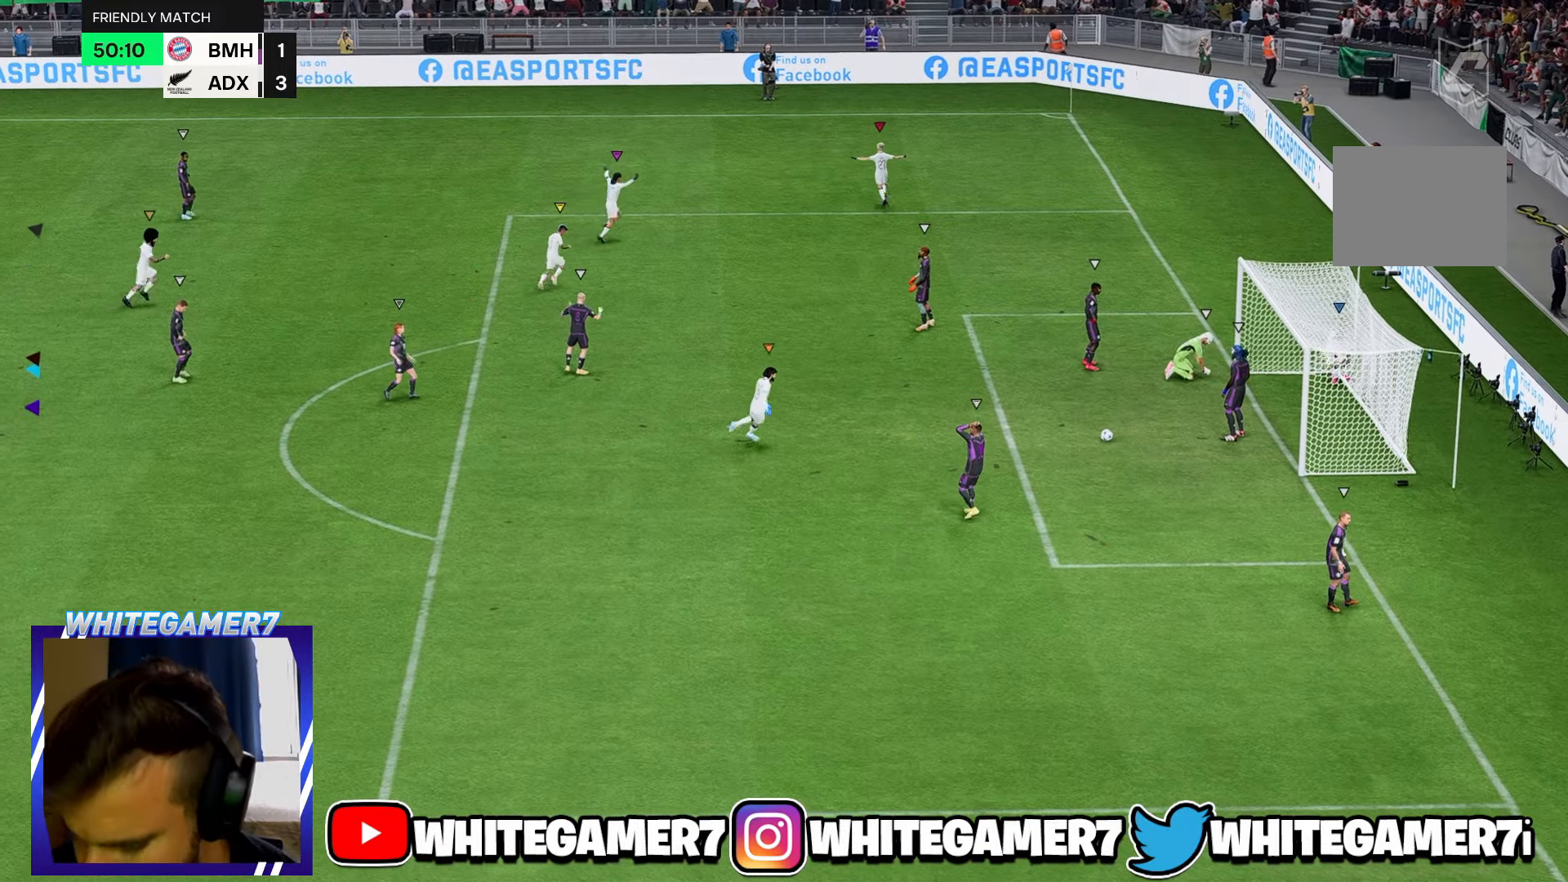
{"buttons": [], "left_stick": "center", "events": []}
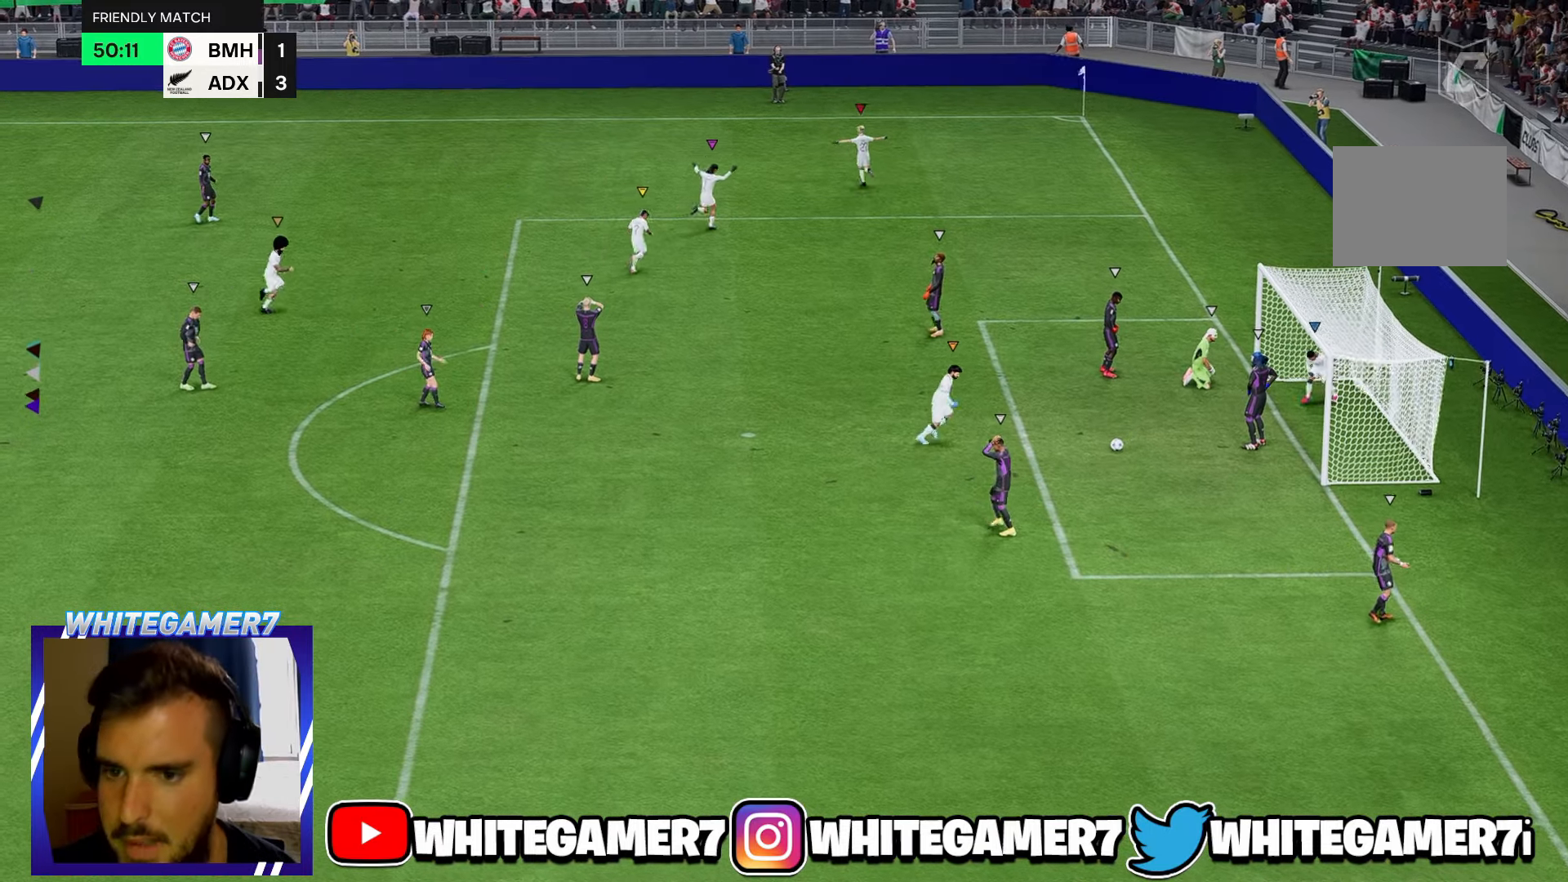
{"buttons": [], "left_stick": "center", "events": []}